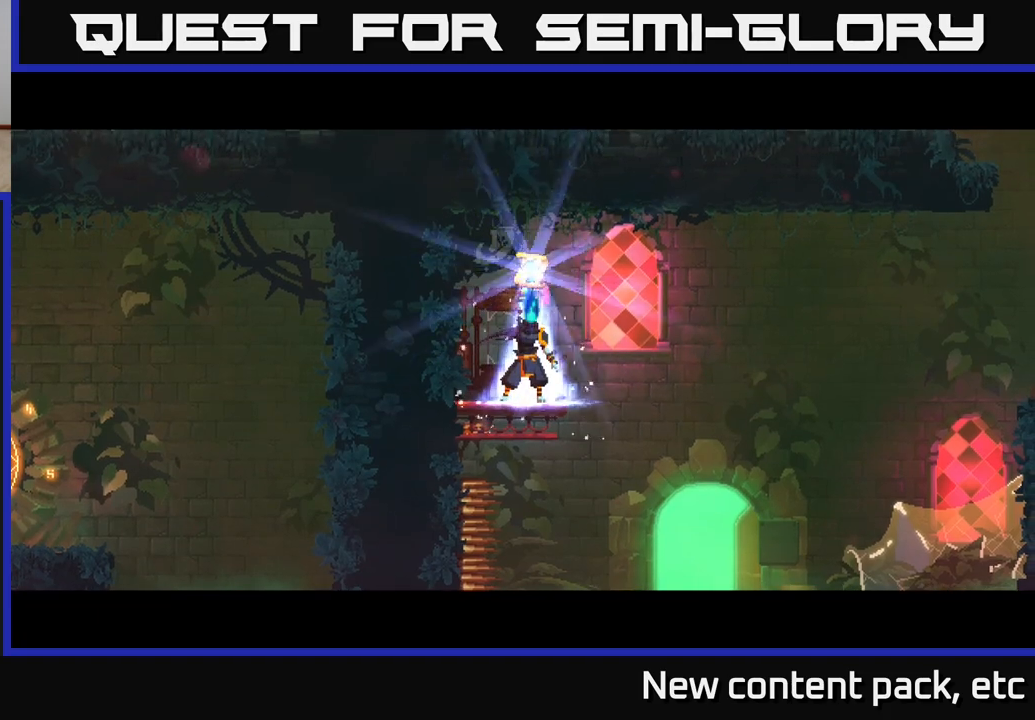
Gameplay with a controller (Xbox layout); each line is a JSON object with the inputs held at the frame after it. "events" lists button and stick changes between this image and that frame as [ms after this image, input, new state], when the widget could be followed in between.
{"buttons": [], "left_stick": "center", "right_stick": "center", "events": []}
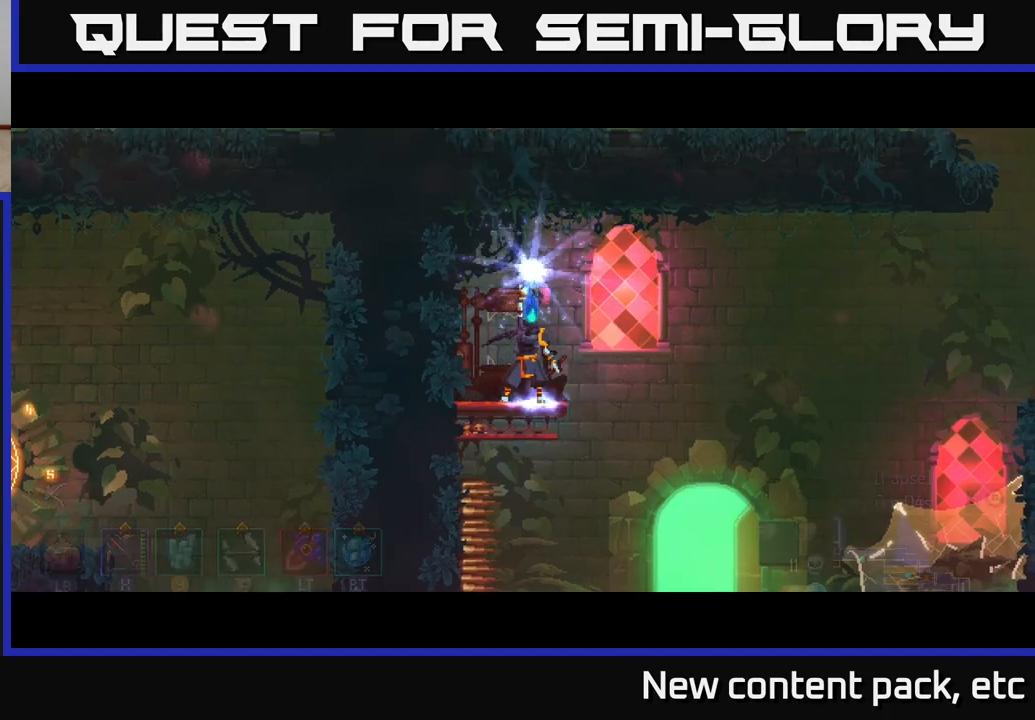
{"buttons": [], "left_stick": "center", "right_stick": "center", "events": []}
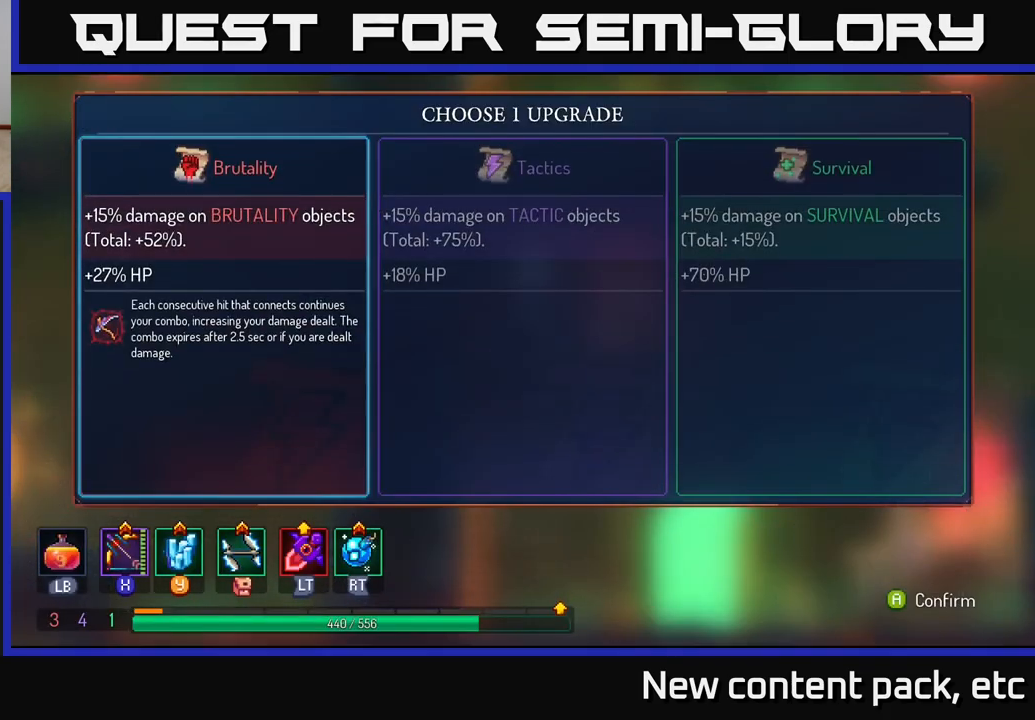
{"buttons": [], "left_stick": "center", "right_stick": "center", "events": []}
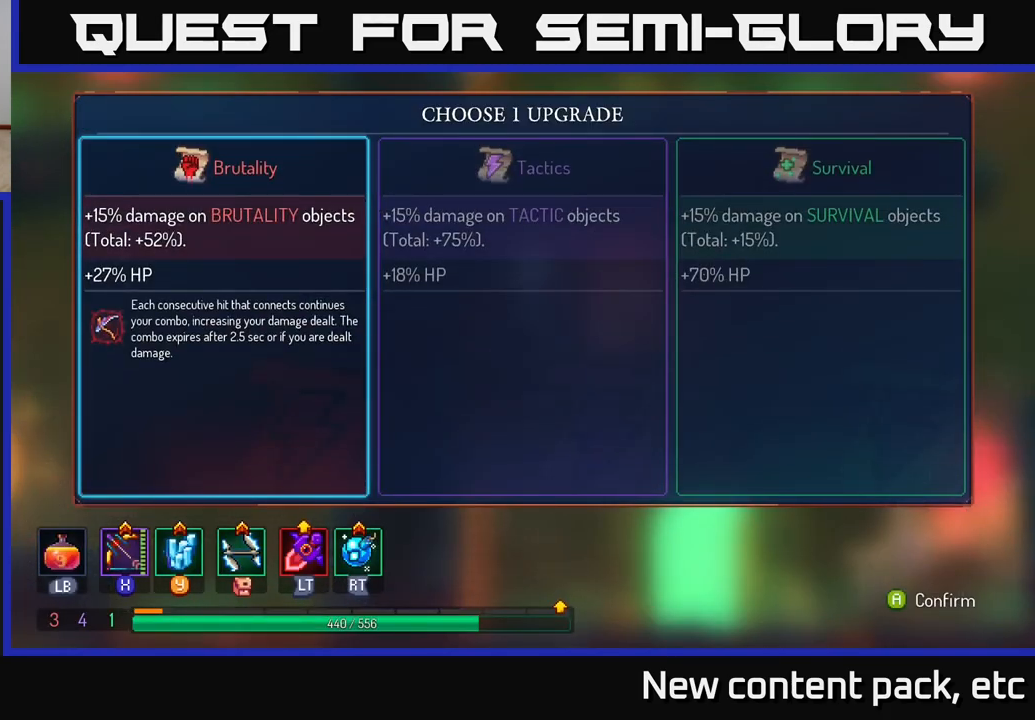
{"buttons": [], "left_stick": "center", "right_stick": "center", "events": []}
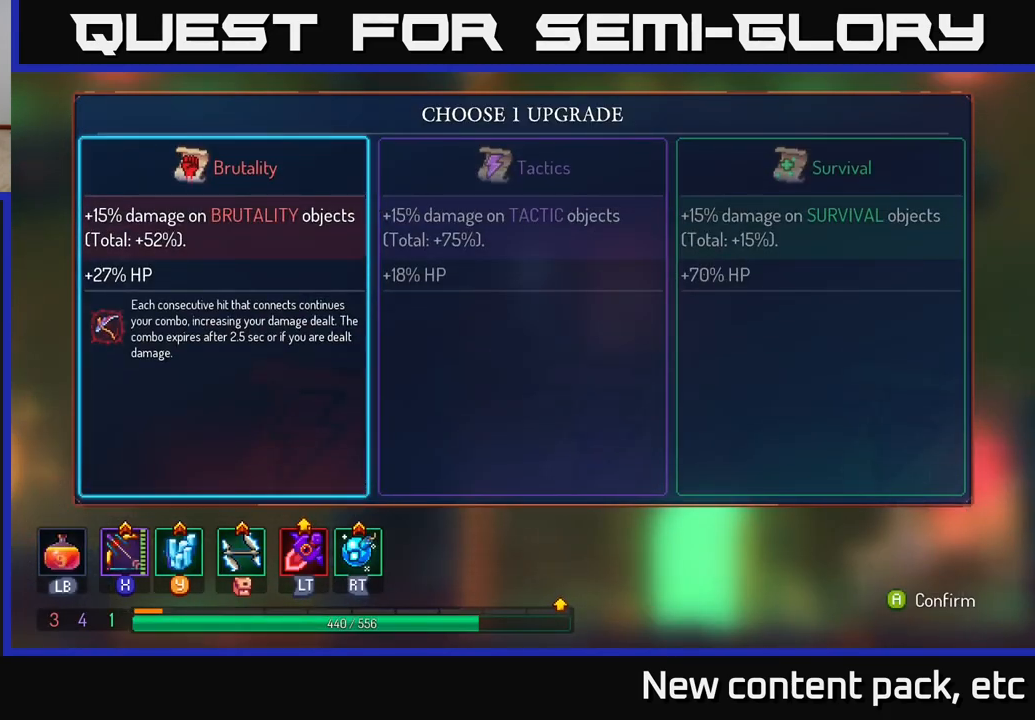
{"buttons": [], "left_stick": "center", "right_stick": "center", "events": []}
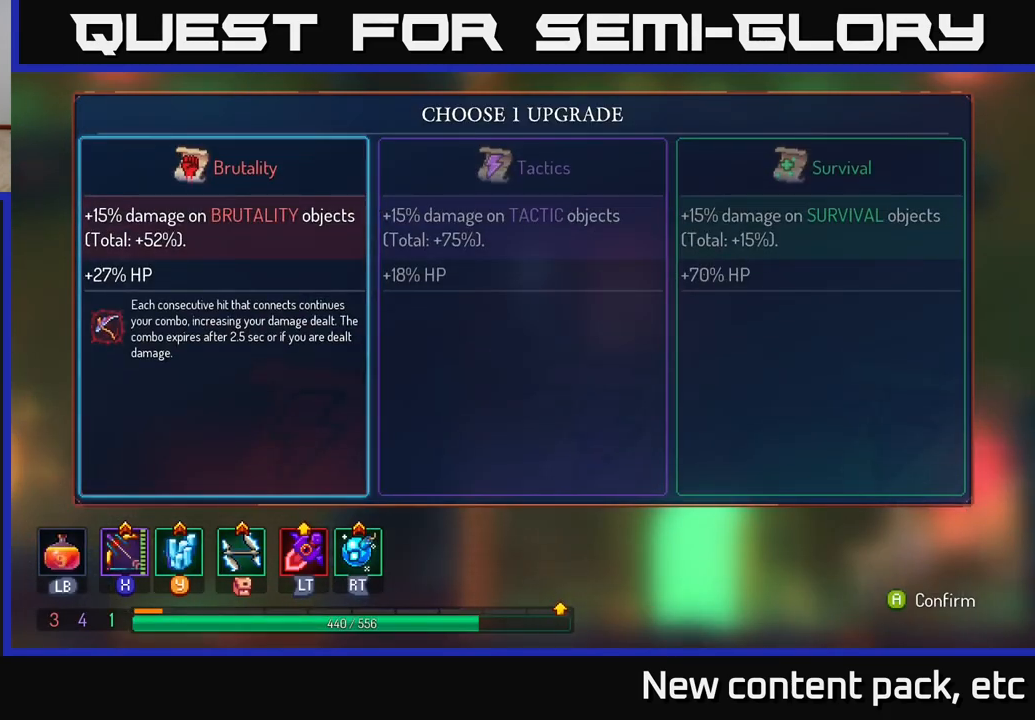
{"buttons": [], "left_stick": "center", "right_stick": "center", "events": []}
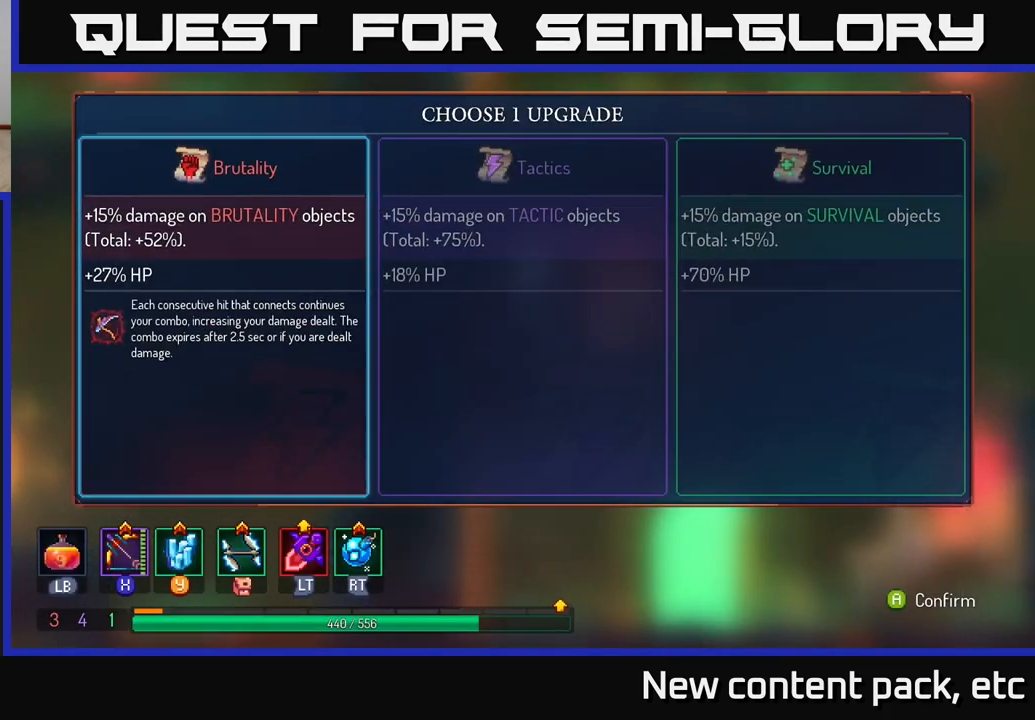
{"buttons": [], "left_stick": "center", "right_stick": "center", "events": [[267, "left_stick", "right"], [483, "left_stick", "center"]]}
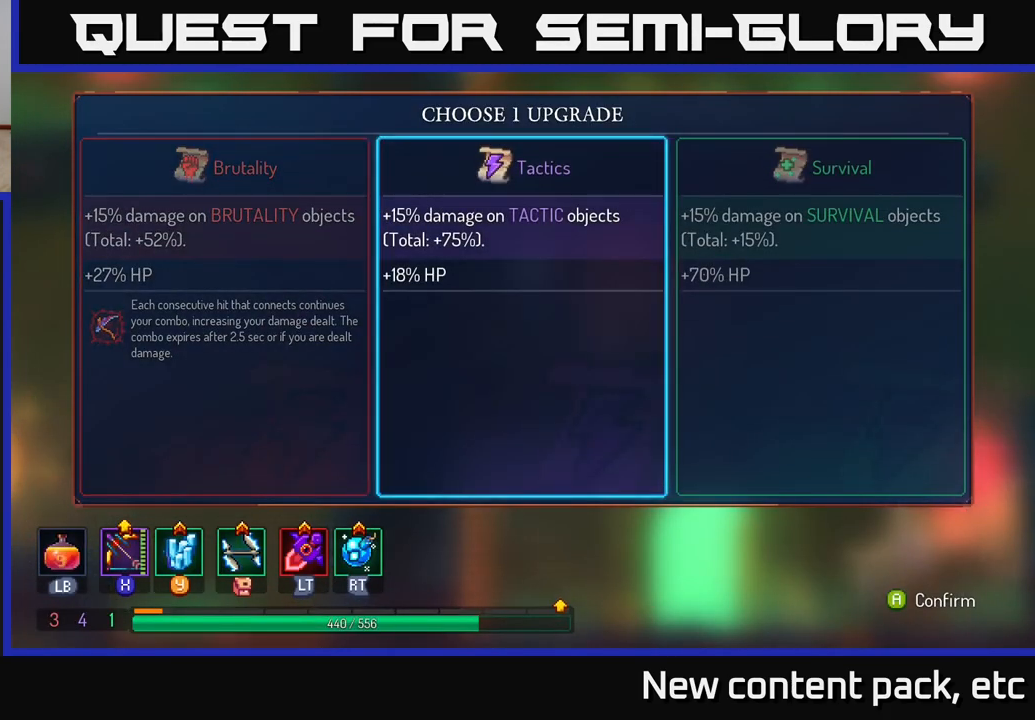
{"buttons": [], "left_stick": "right", "right_stick": "center", "events": [[67, "left_stick", "left"], [200, "left_stick", "center"], [450, "left_stick", "right"]]}
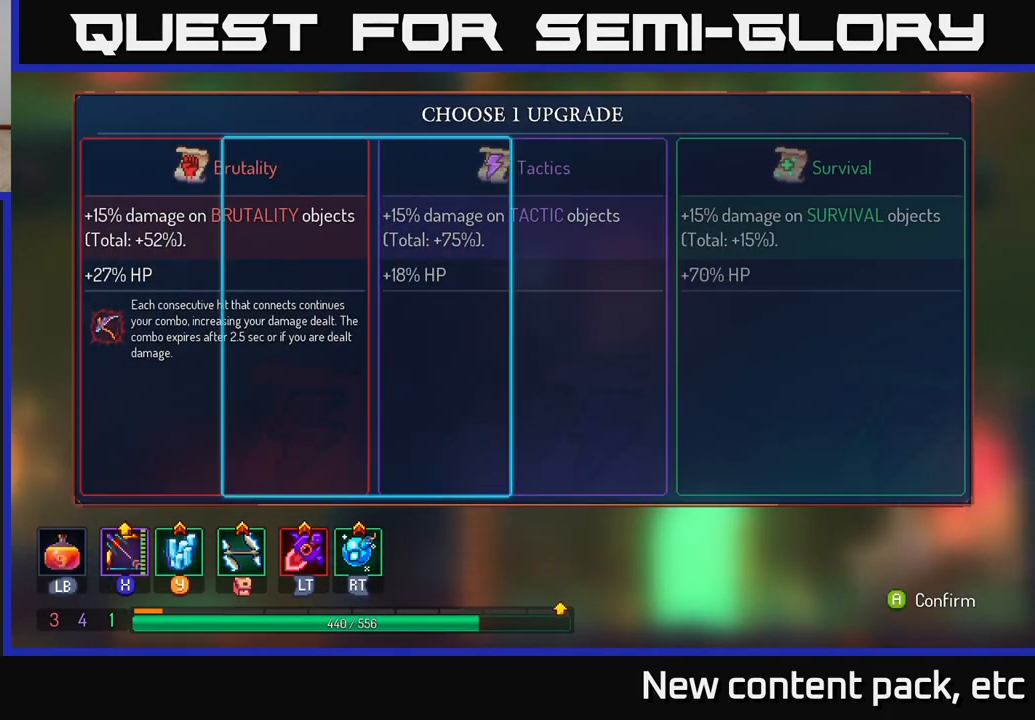
{"buttons": [], "left_stick": "center", "right_stick": "center", "events": [[100, "left_stick", "center"], [200, "left_stick", "right"], [333, "A", "down"], [333, "left_stick", "center"], [483, "A", "up"]]}
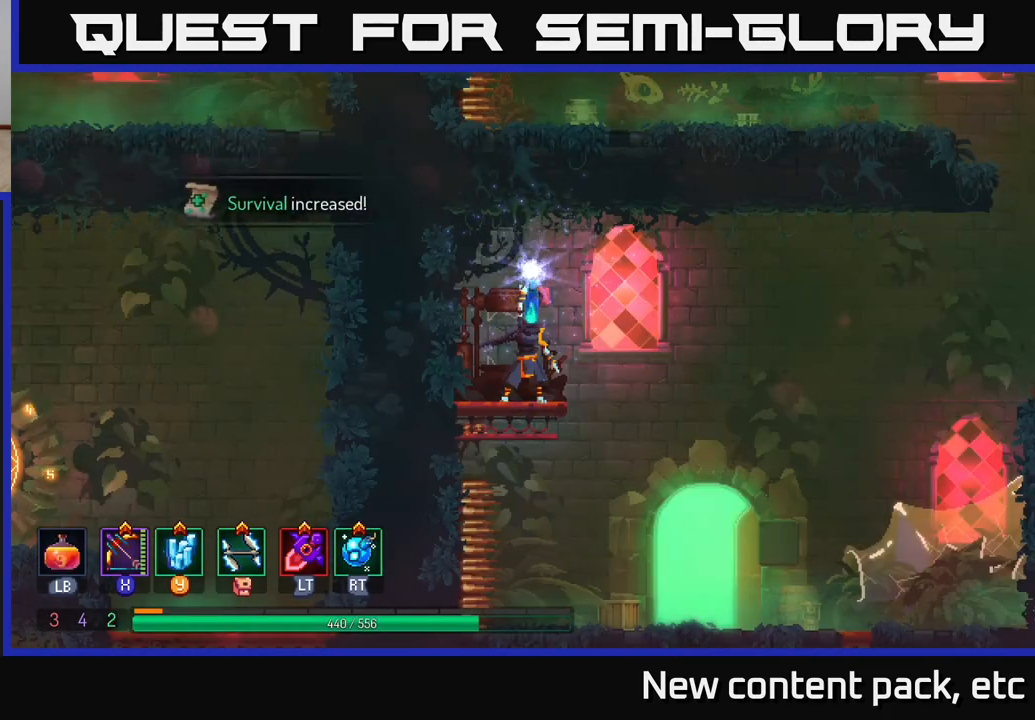
{"buttons": [], "left_stick": "center", "right_stick": "center", "events": []}
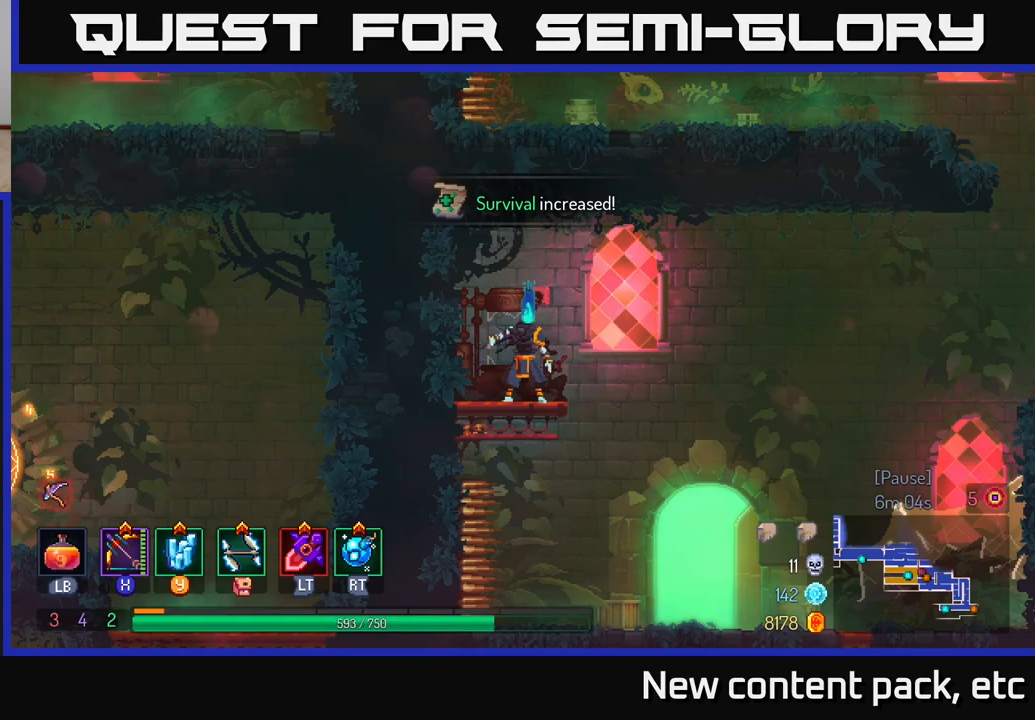
{"buttons": [], "left_stick": "center", "right_stick": "center", "events": []}
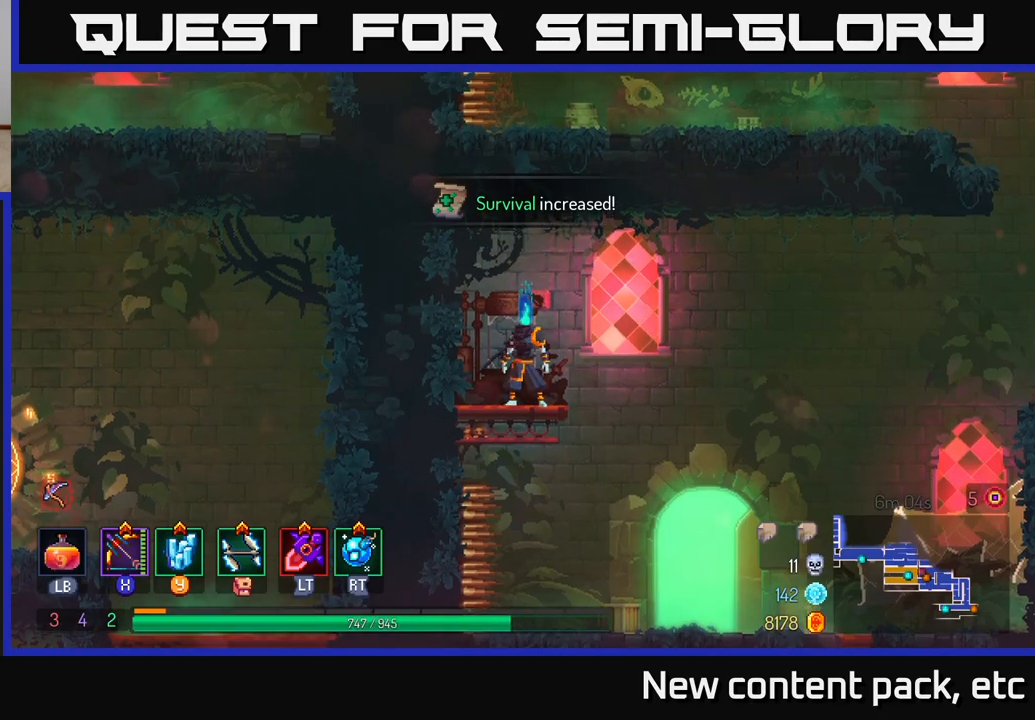
{"buttons": [], "left_stick": "right", "right_stick": "center", "events": [[100, "left_stick", "right"]]}
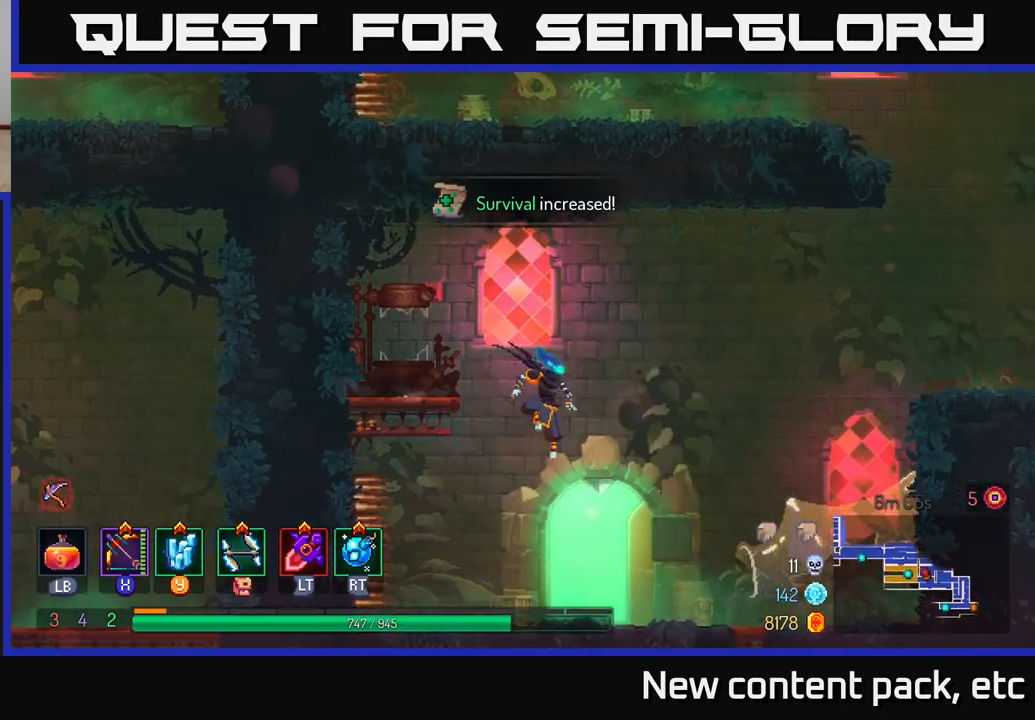
{"buttons": [], "left_stick": "center", "right_stick": "center", "events": [[17, "left_stick", "center"], [233, "left_stick", "right"], [383, "R1", "down"], [400, "left_stick", "center"], [500, "R1", "up"]]}
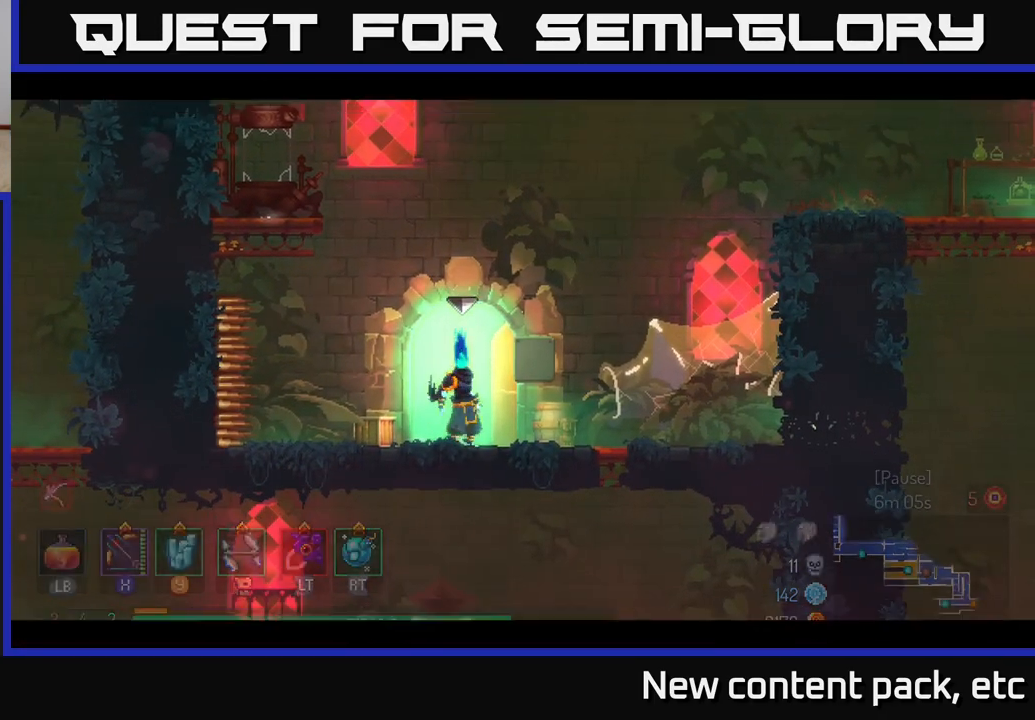
{"buttons": [], "left_stick": "center", "right_stick": "center", "events": []}
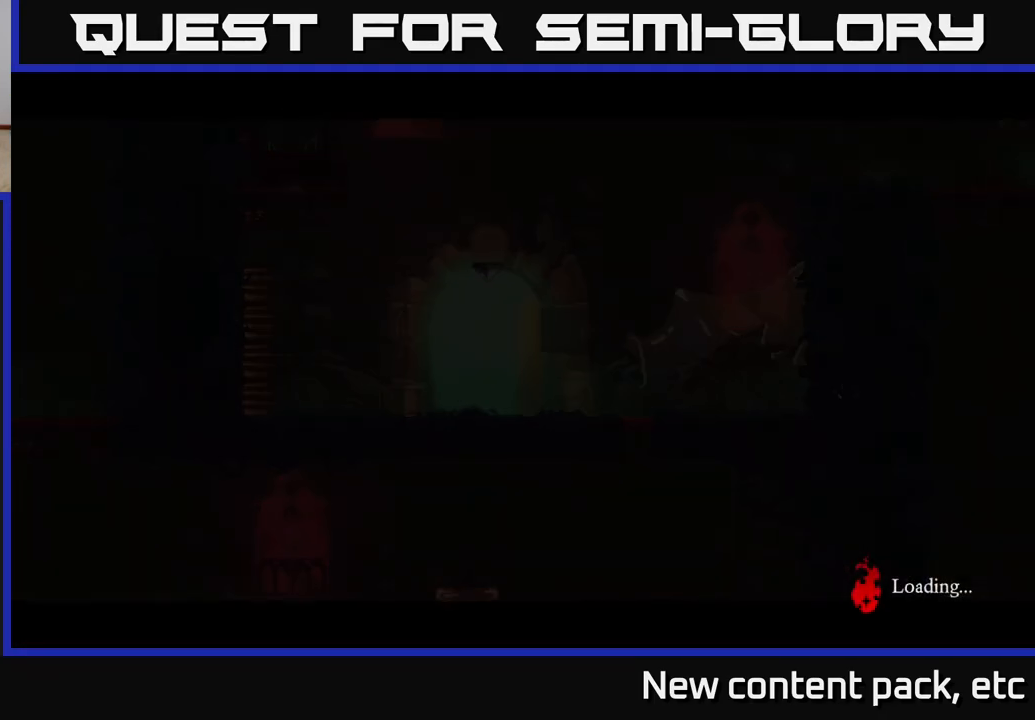
{"buttons": [], "left_stick": "center", "right_stick": "center", "events": []}
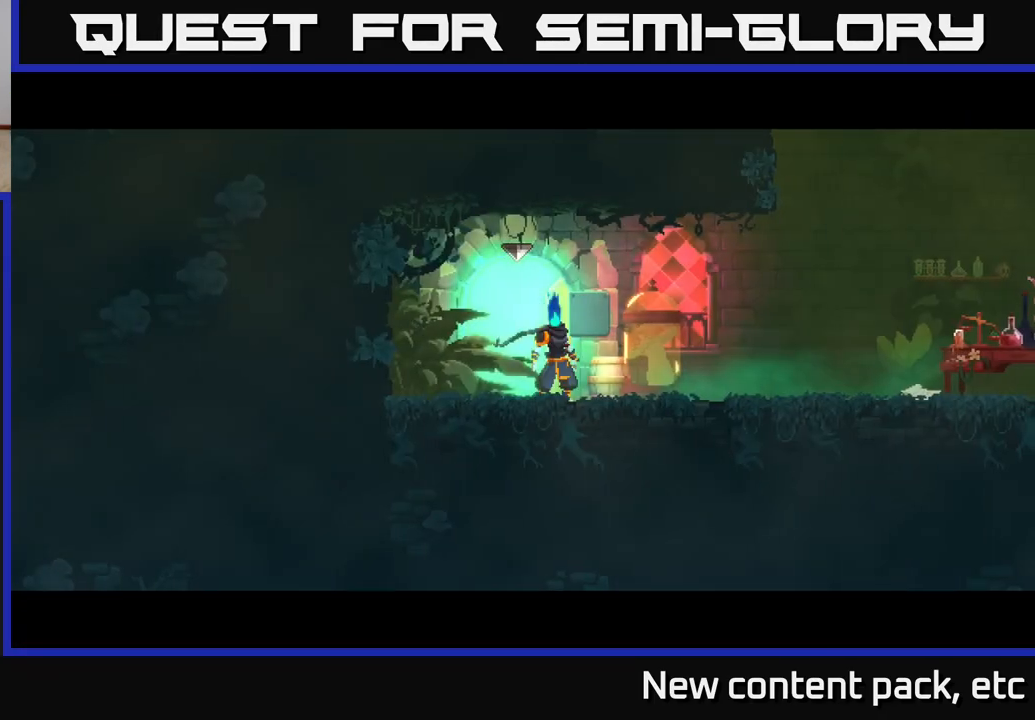
{"buttons": [], "left_stick": "right", "right_stick": "center", "events": [[50, "left_stick", "right"]]}
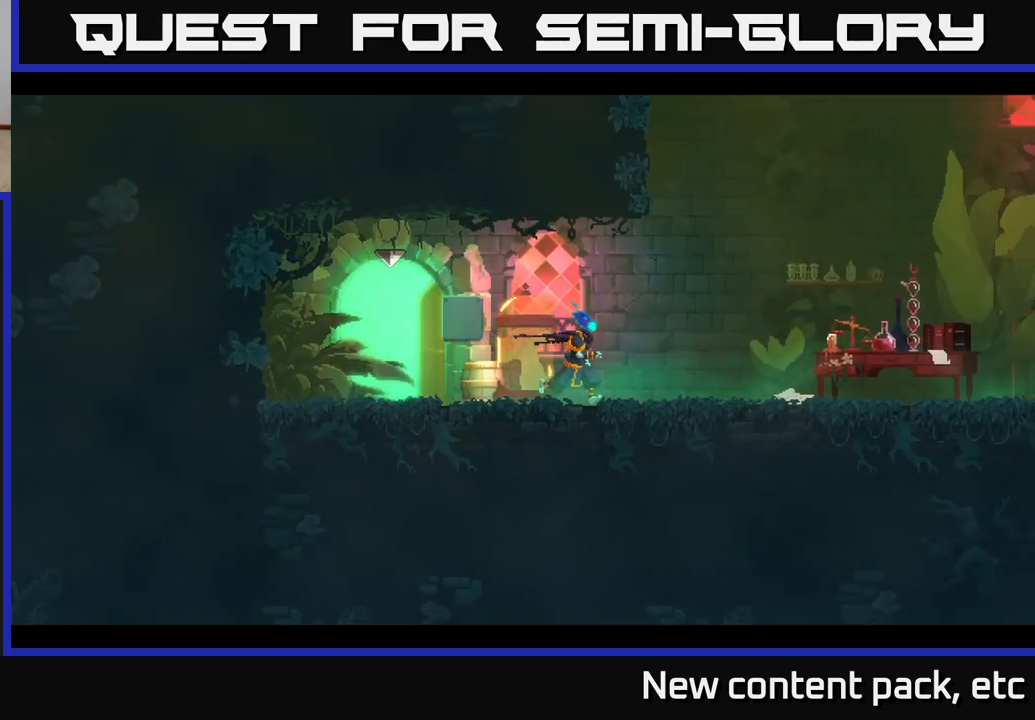
{"buttons": [], "left_stick": "right", "right_stick": "center", "events": []}
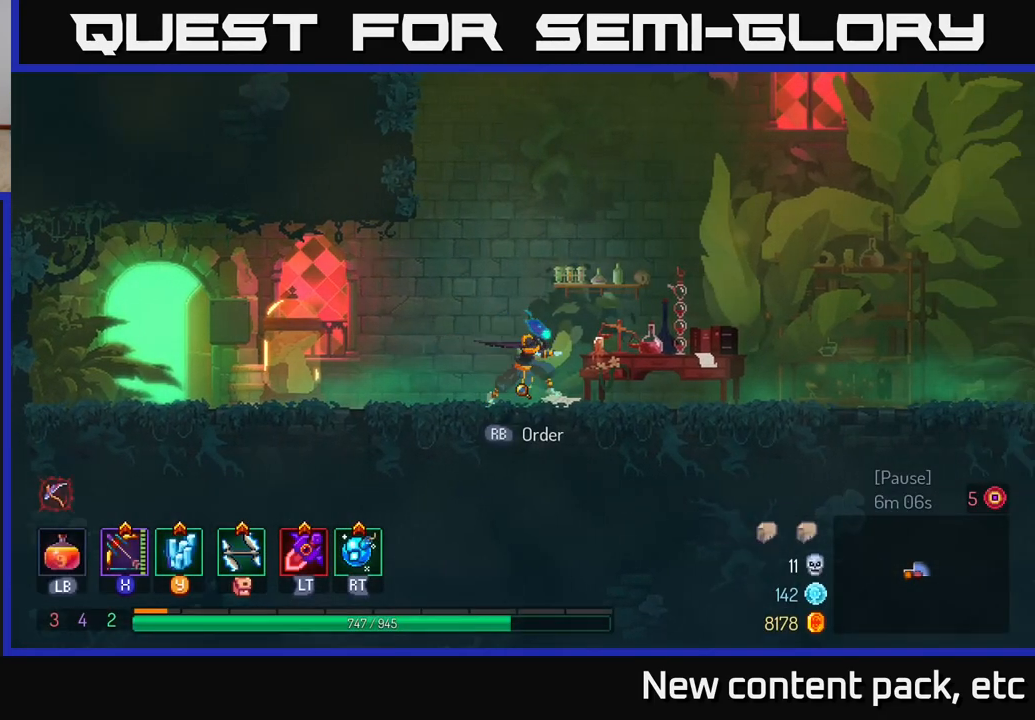
{"buttons": [], "left_stick": "right", "right_stick": "center", "events": []}
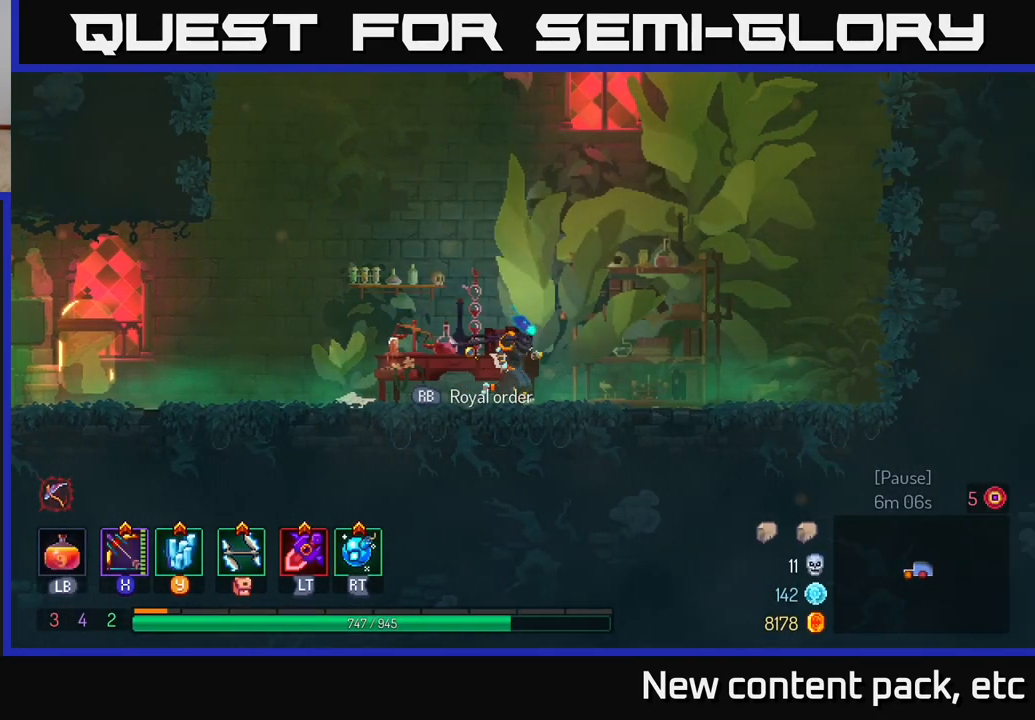
{"buttons": ["B"], "left_stick": "right", "right_stick": "center", "events": [[450, "B", "down"]]}
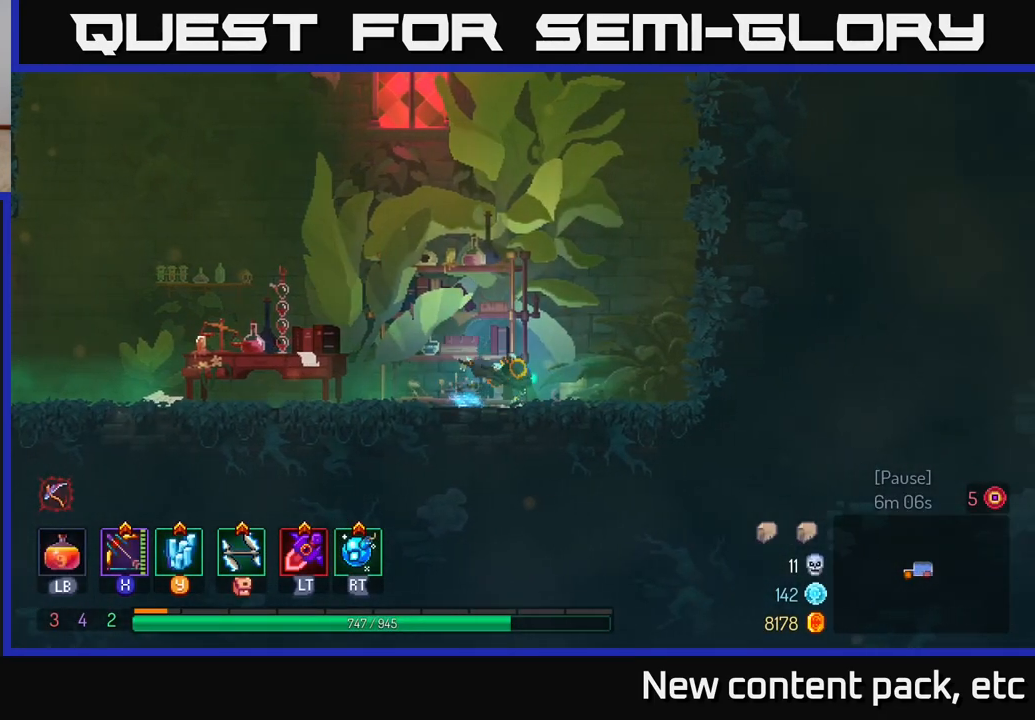
{"buttons": [], "left_stick": "right", "right_stick": "center", "events": [[83, "B", "up"], [200, "A", "down"], [350, "A", "up"]]}
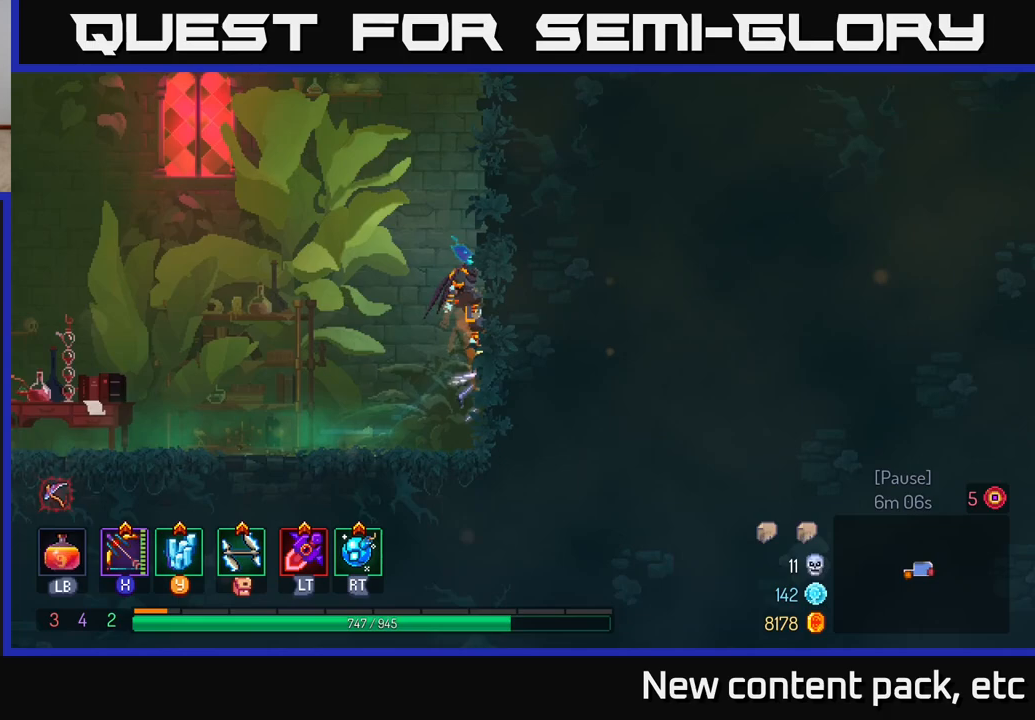
{"buttons": [], "left_stick": "left", "right_stick": "center", "events": [[267, "left_stick", "up"], [317, "A", "down"], [333, "left_stick", "left"], [450, "A", "up"]]}
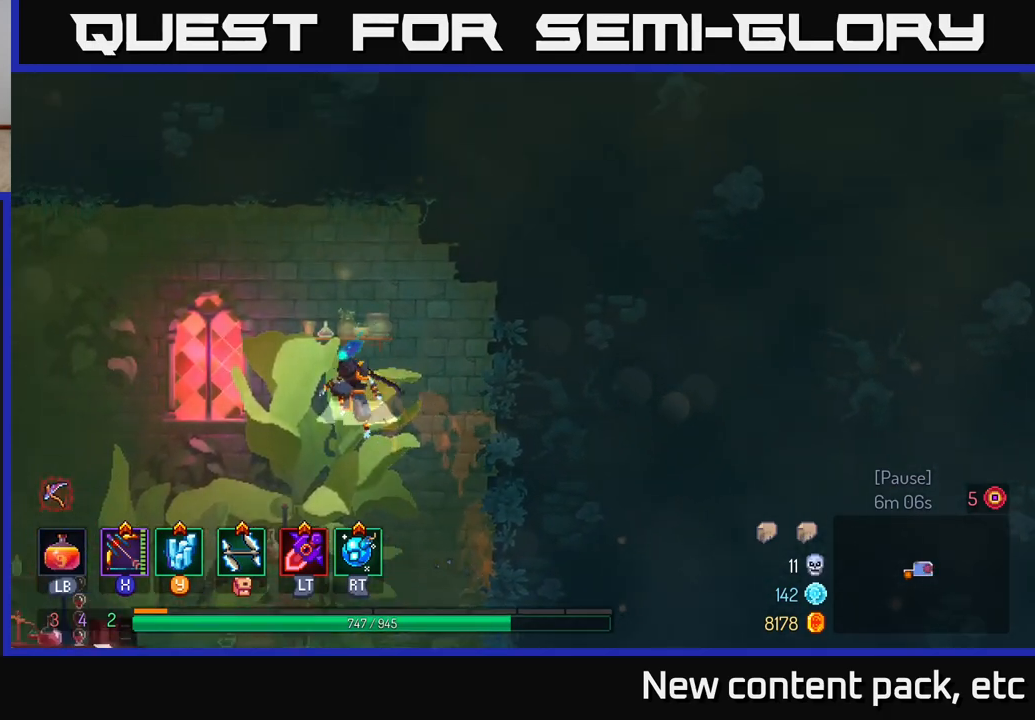
{"buttons": [], "left_stick": "down", "right_stick": "center", "events": [[17, "A", "down"], [150, "A", "up"], [400, "left_stick", "down"]]}
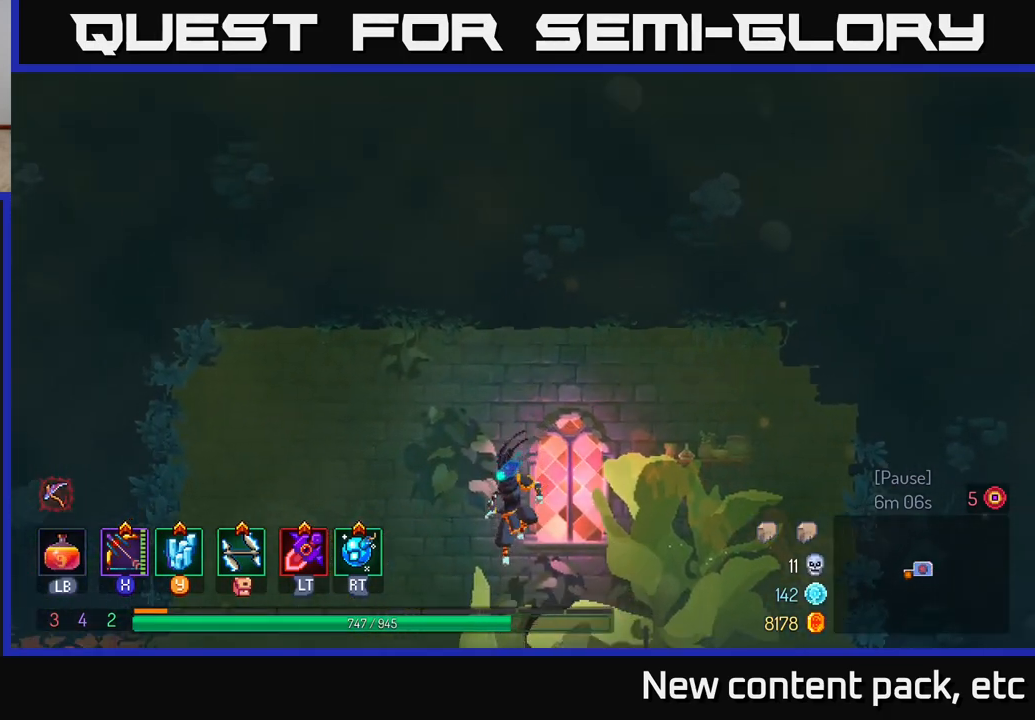
{"buttons": ["R1"], "left_stick": "center", "right_stick": "center", "events": [[83, "left_stick", "center"], [300, "left_stick", "left"], [450, "left_stick", "center"], [500, "R1", "down"]]}
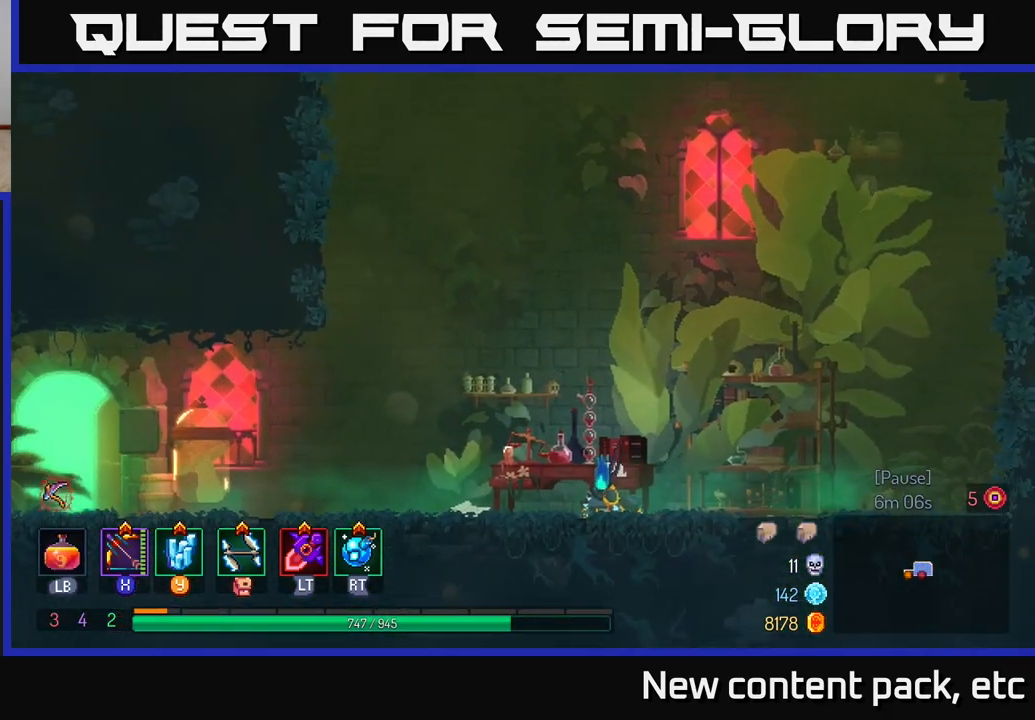
{"buttons": [], "left_stick": "center", "right_stick": "center", "events": [[100, "R1", "up"], [167, "R1", "down"], [283, "R1", "up"], [333, "R1", "down"], [417, "R1", "up"]]}
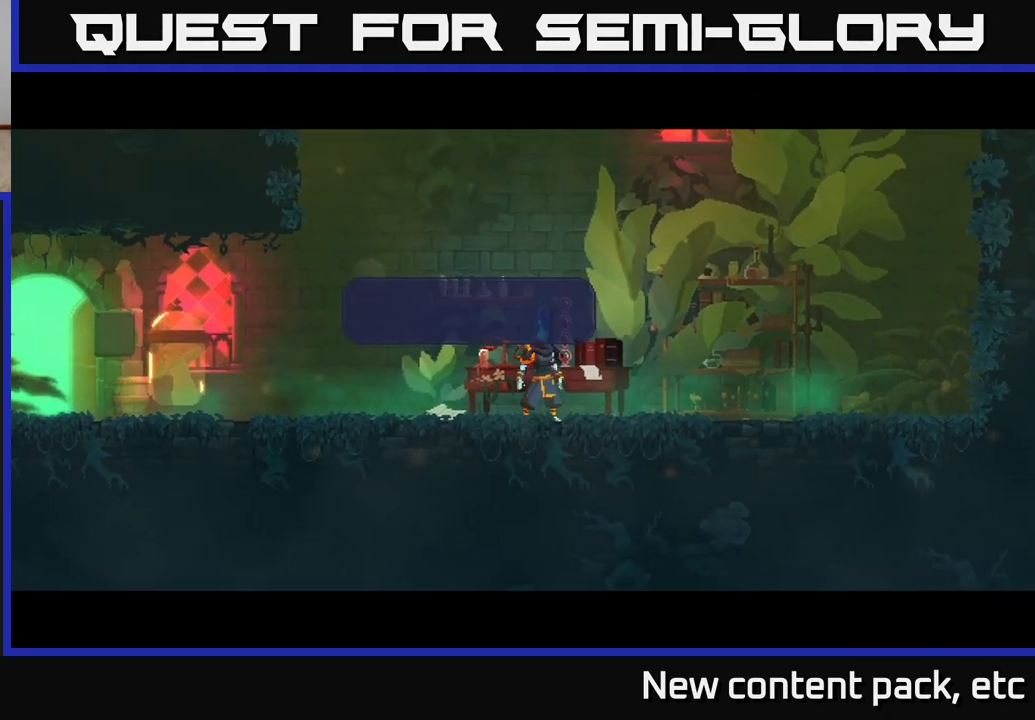
{"buttons": [], "left_stick": "center", "right_stick": "center", "events": []}
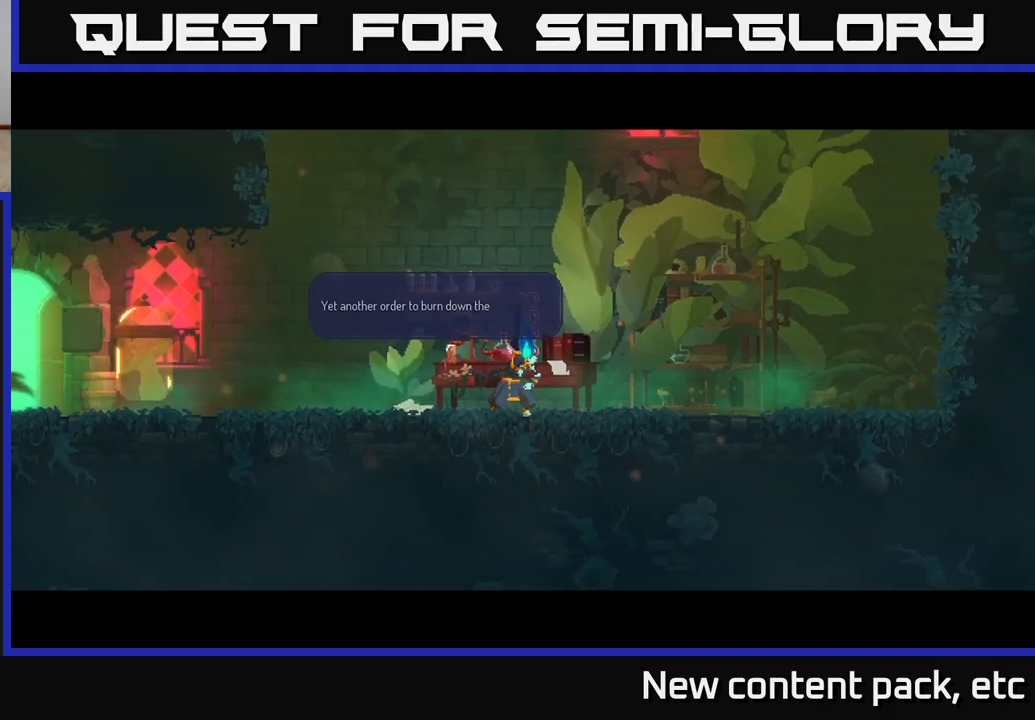
{"buttons": [], "left_stick": "center", "right_stick": "center", "events": [[67, "A", "down"], [167, "A", "up"], [350, "A", "down"], [433, "A", "up"]]}
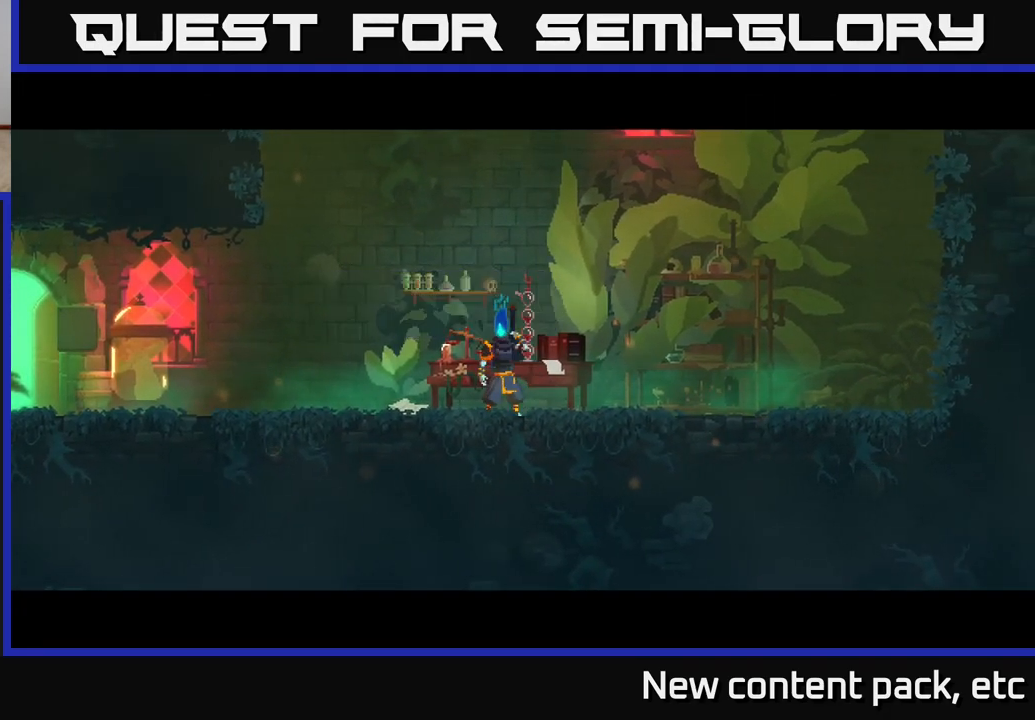
{"buttons": [], "left_stick": "center", "right_stick": "center", "events": [[83, "left_stick", "left"], [367, "left_stick", "center"]]}
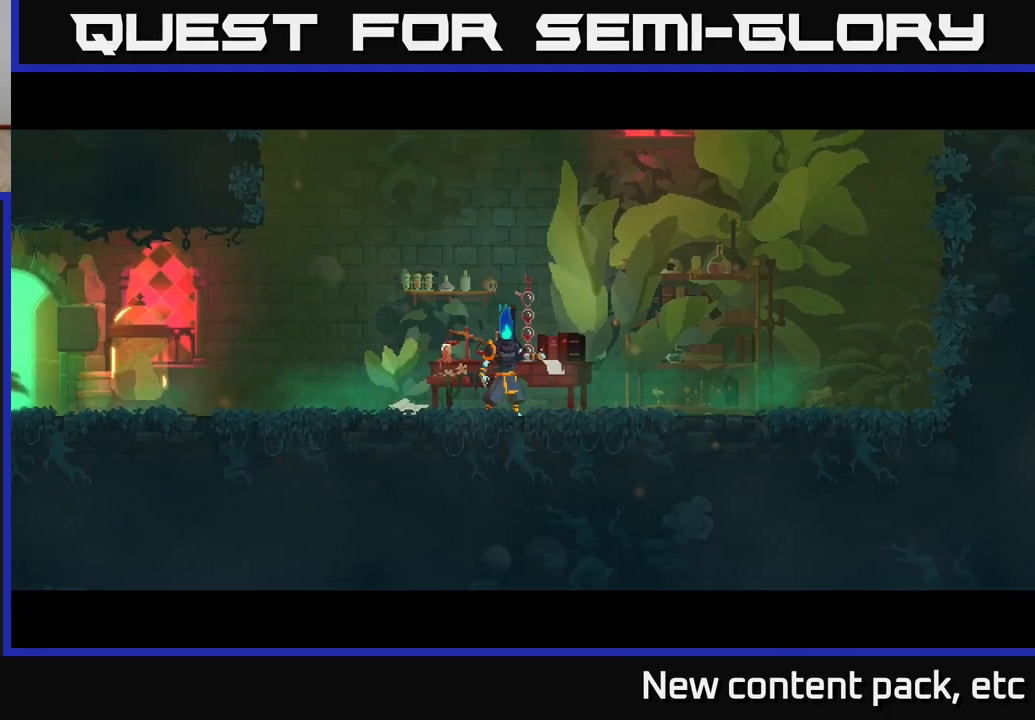
{"buttons": [], "left_stick": "left", "right_stick": "center", "events": [[417, "left_stick", "left"]]}
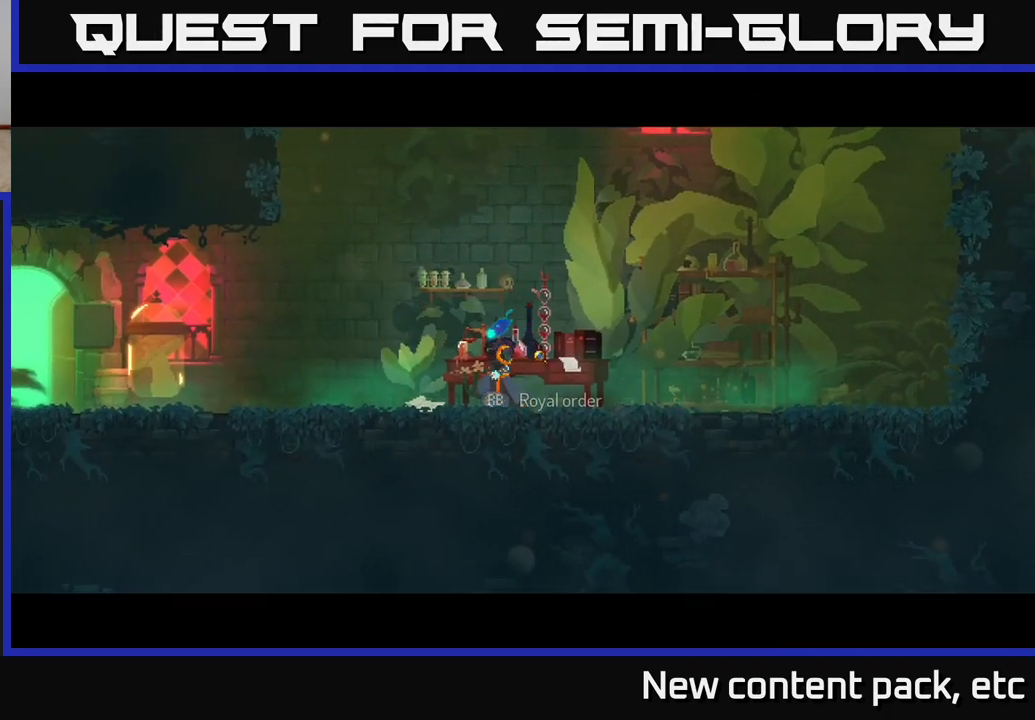
{"buttons": [], "left_stick": "center", "right_stick": "center", "events": [[167, "R1", "down"], [233, "left_stick", "center"], [300, "R1", "up"], [383, "R1", "down"], [500, "R1", "up"]]}
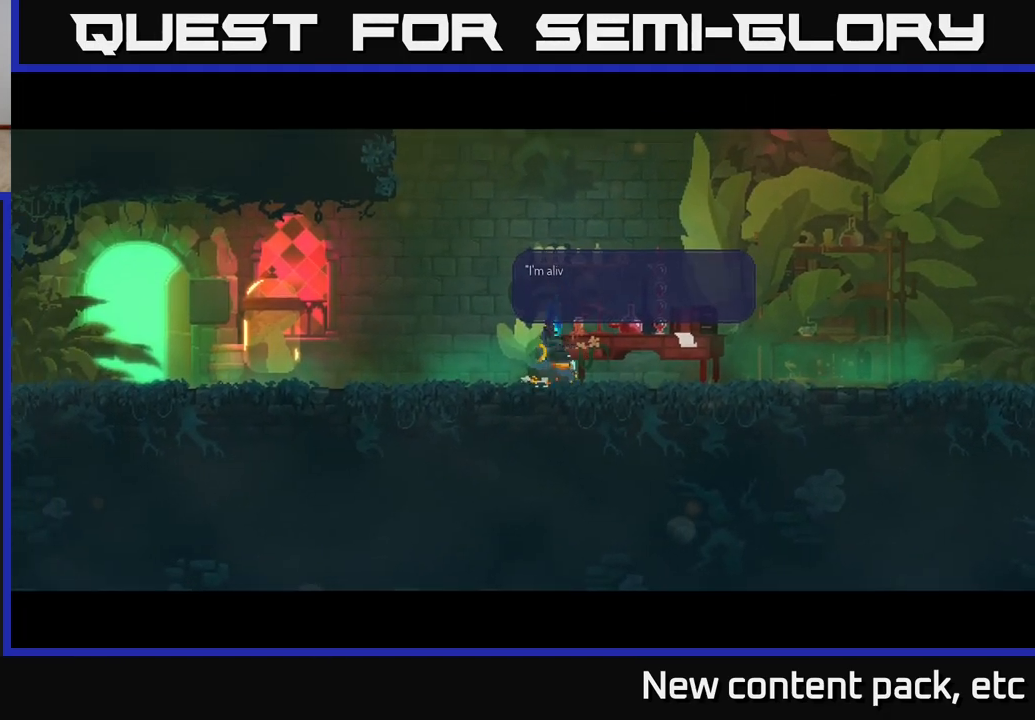
{"buttons": [], "left_stick": "center", "right_stick": "center", "events": [[300, "A", "down"], [417, "A", "up"]]}